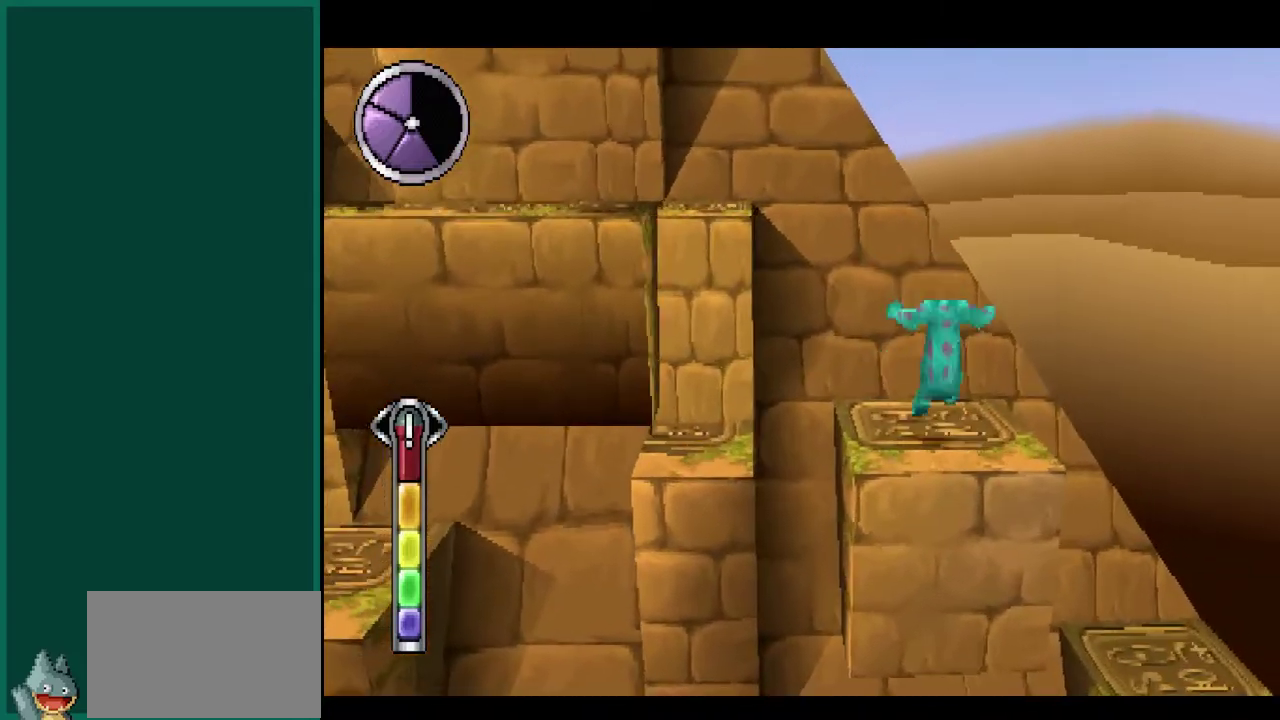
Gameplay with a controller (PlayStation layout); each line is a JSON object with the inputs held at the frame after it. "events" lists button and stick changes between this image and that frame as [ms after this image, input, new state], when the widget could be followed in between. This overlay highlights the sticks when they move; stick clicks (L3) are not distinguishable. Not read: CIRCLE CROSS L1 L2 L3 R1 R2 R3 SQUARE TRIANGLE.
{"buttons": [], "left_stick": "right", "events": [[67, "left_stick", "up-right"], [117, "left_stick", "right"], [167, "left_stick", "up-right"], [300, "left_stick", "right"]]}
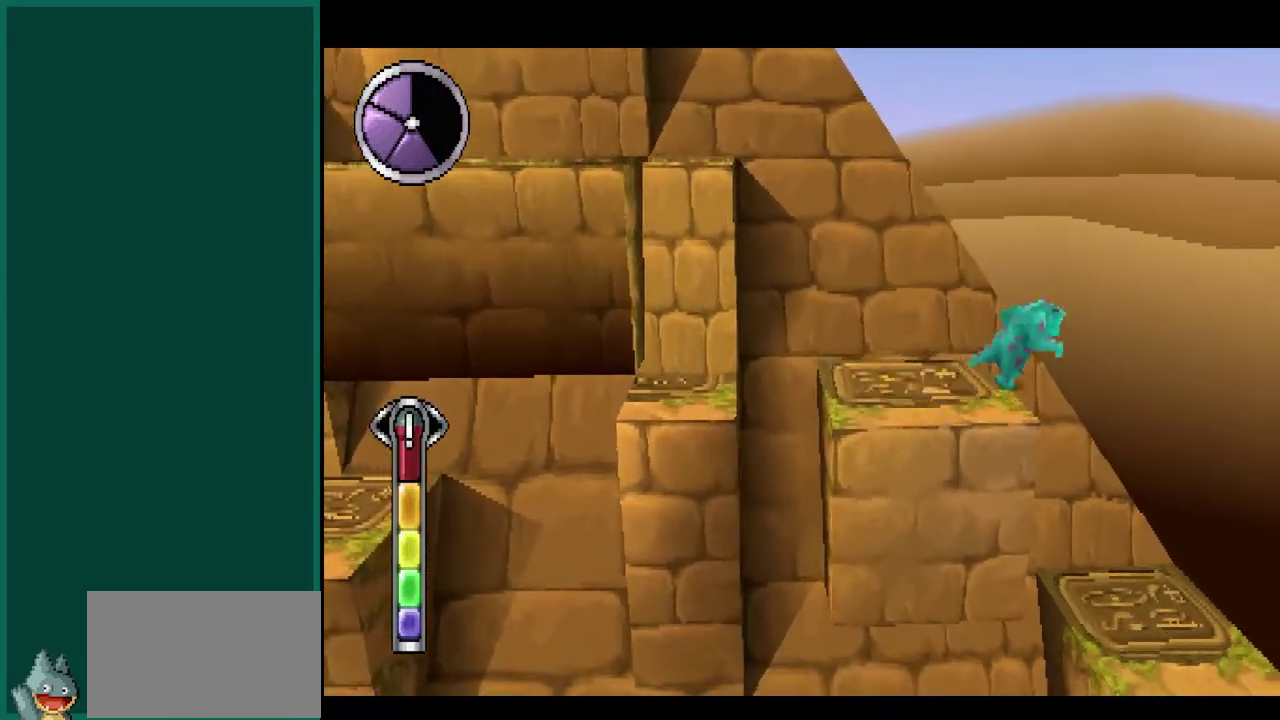
{"buttons": [], "left_stick": "center", "events": [[133, "left_stick", "center"]]}
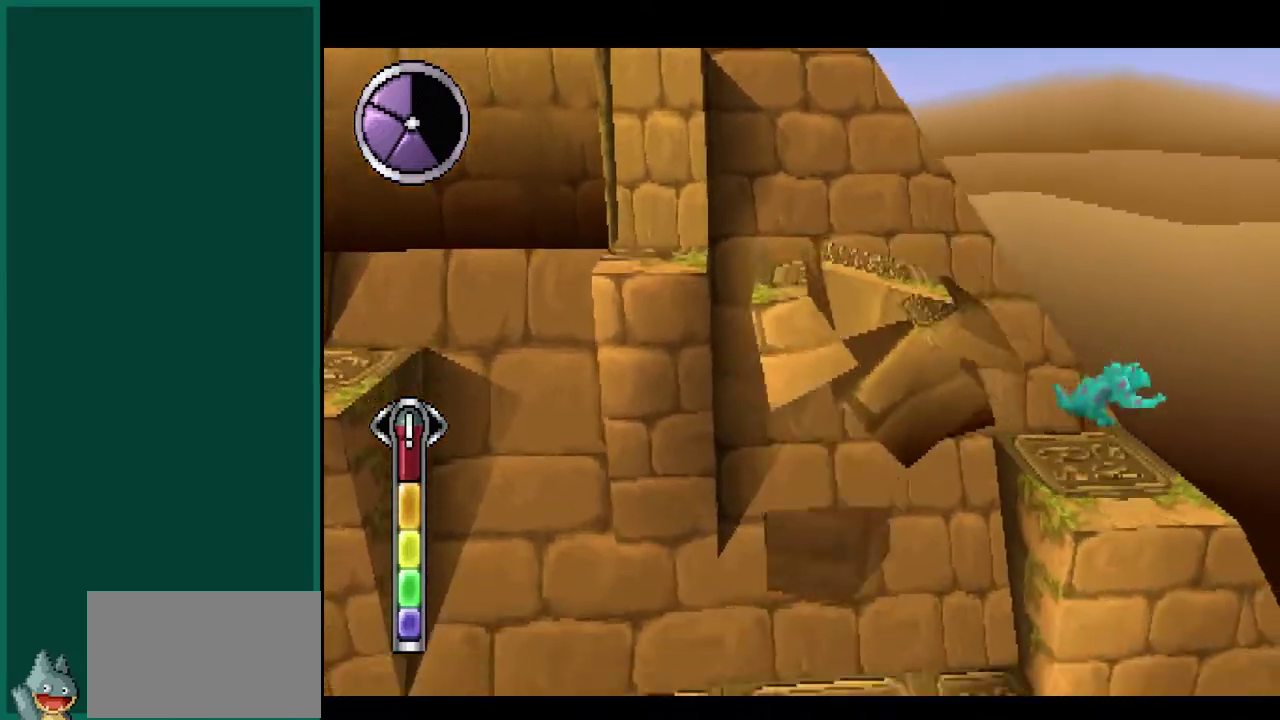
{"buttons": [], "left_stick": "center", "events": [[83, "left_stick", "down"], [217, "left_stick", "down-left"], [500, "left_stick", "center"]]}
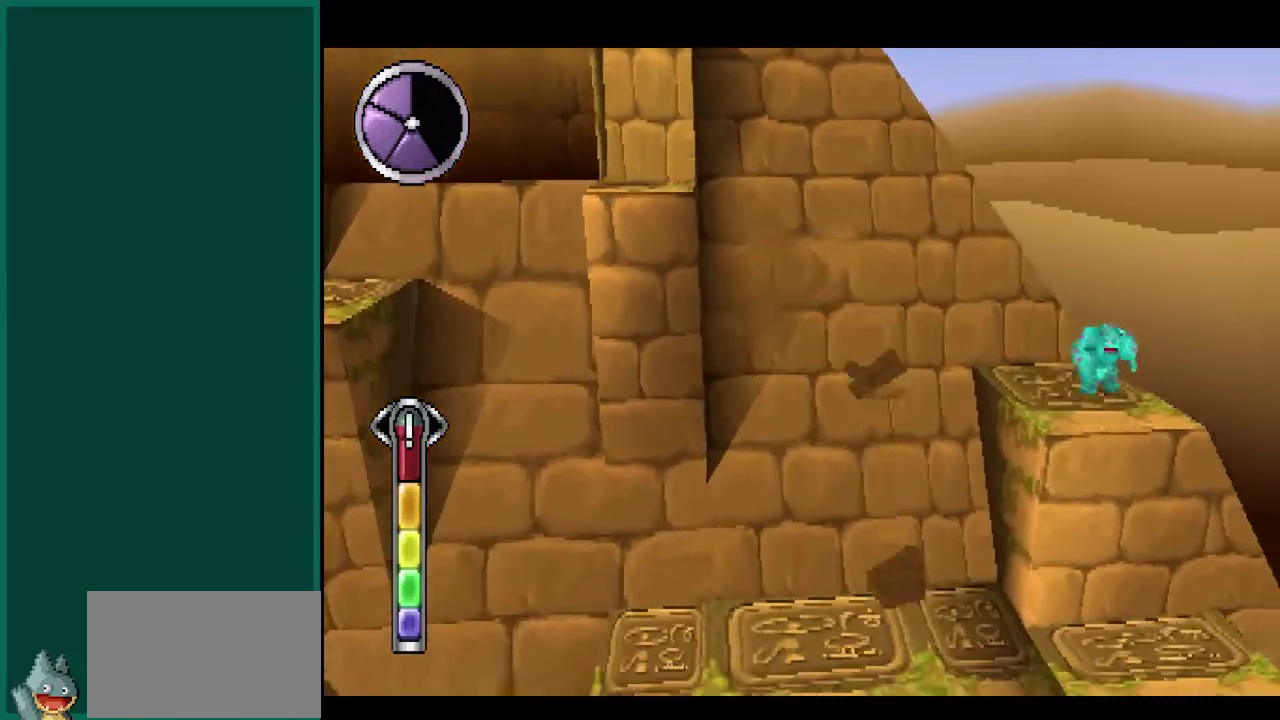
{"buttons": [], "left_stick": "center", "events": []}
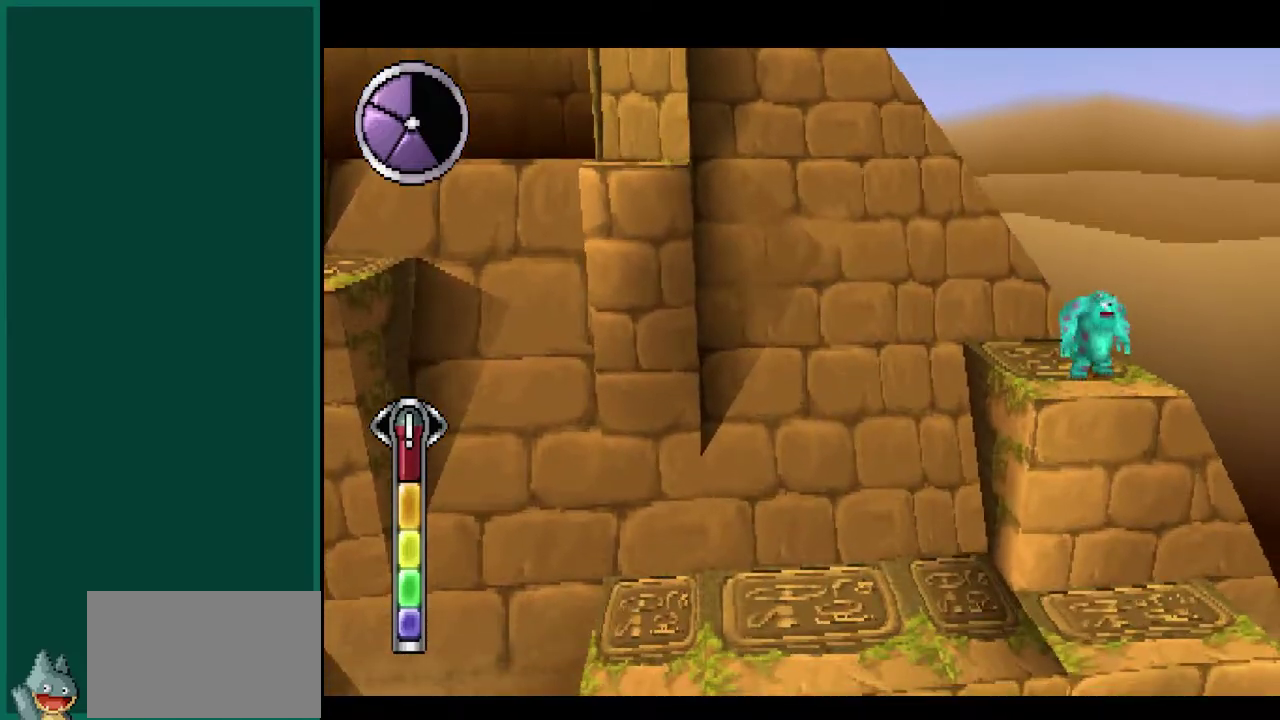
{"buttons": [], "left_stick": "center", "events": [[117, "left_stick", "up-left"], [283, "left_stick", "center"]]}
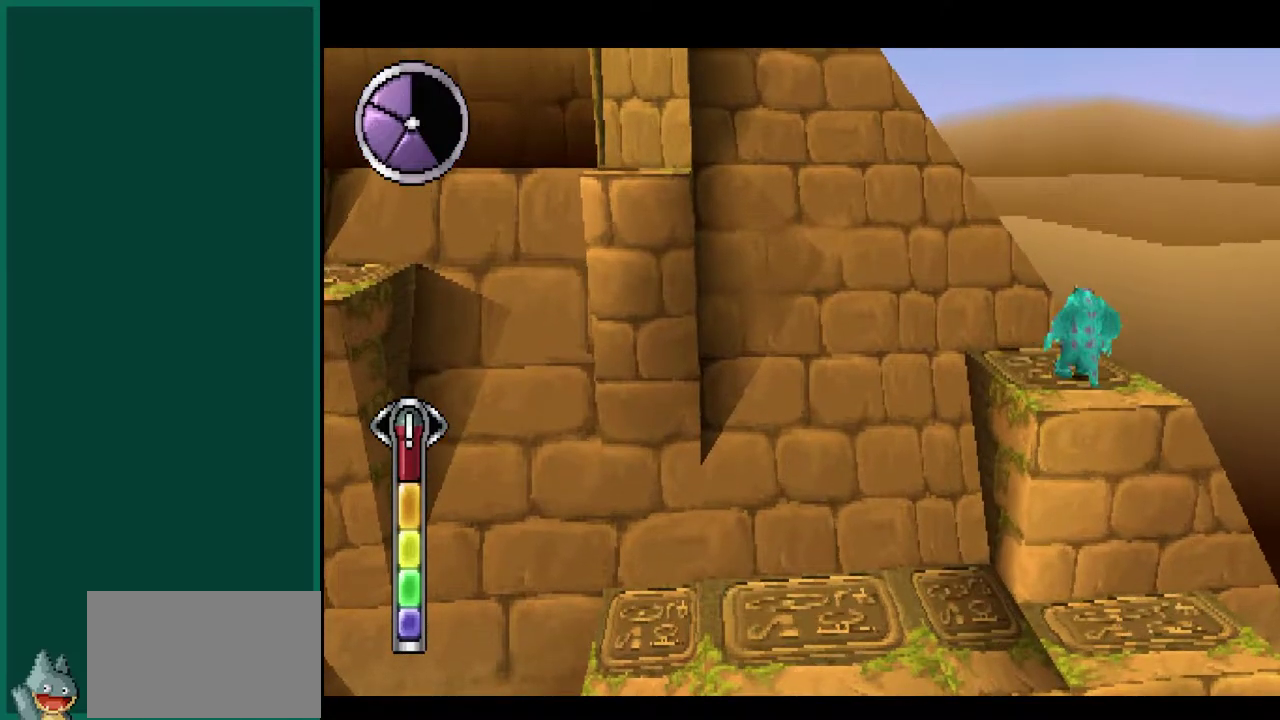
{"buttons": [], "left_stick": "left"}
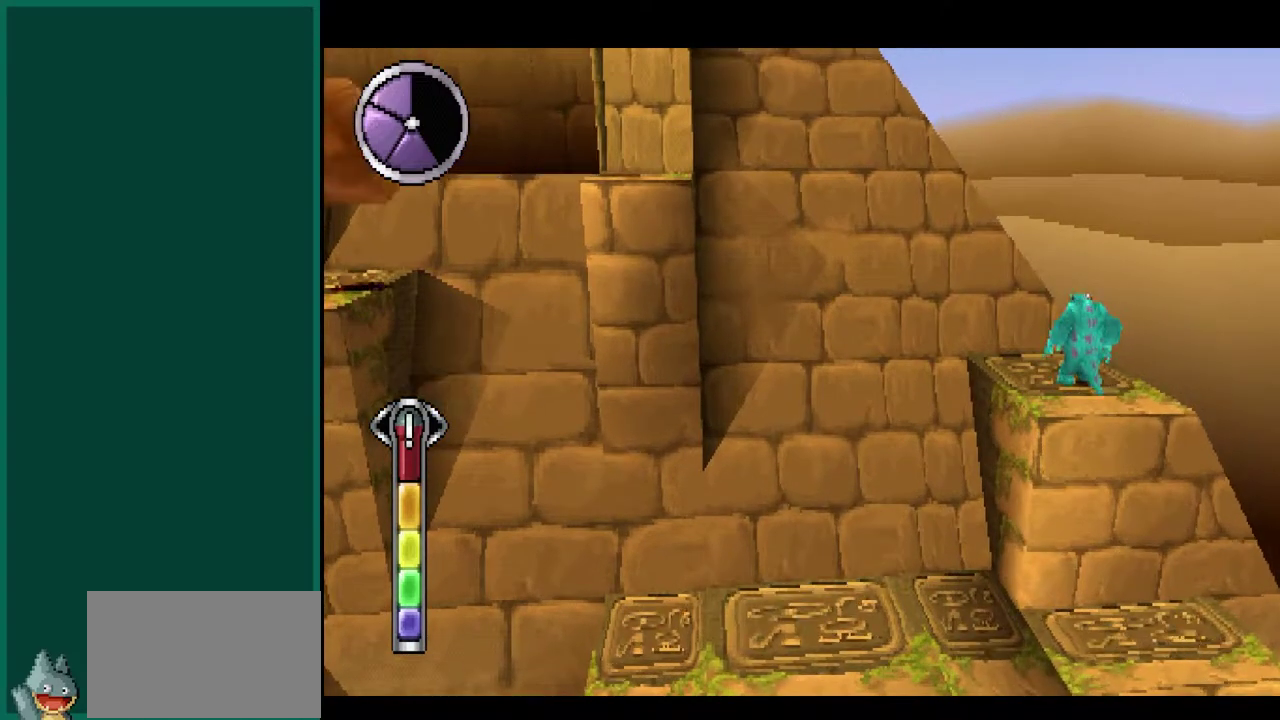
{"buttons": [], "left_stick": "center", "events": [[83, "left_stick", "center"]]}